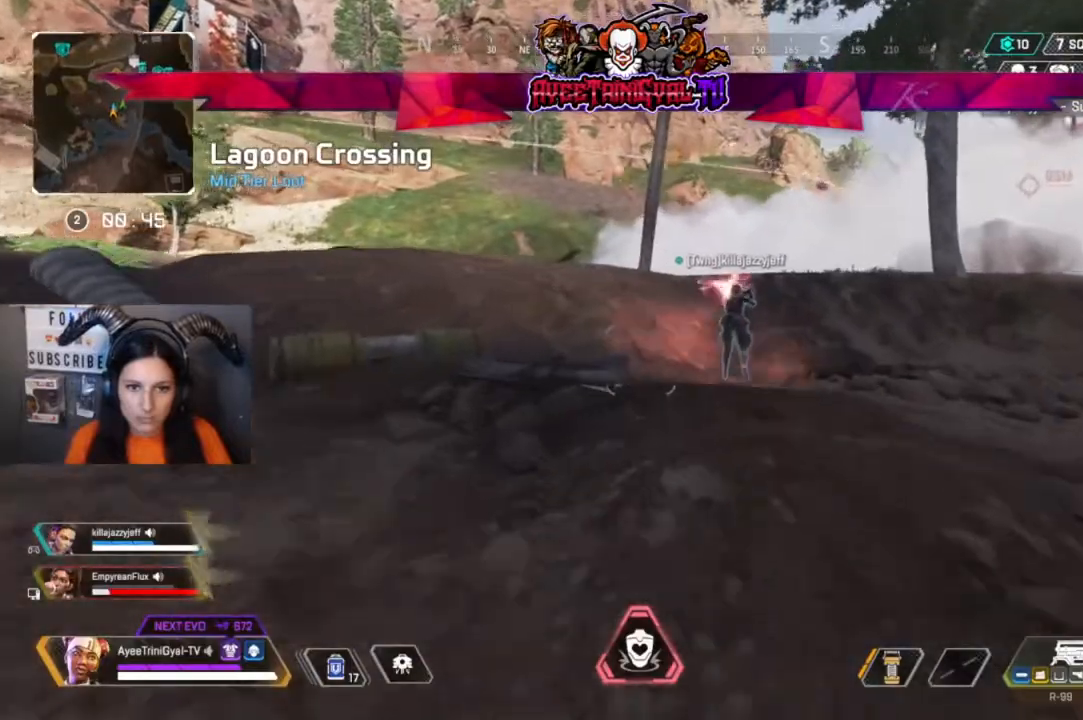
Gameplay with a controller (Xbox layout); each line is a JSON object with the inputs held at the frame after it. "events" lists button and stick changes between this image and that frame as [ms after this image, input, new state], when the widget could be followed in between.
{"buttons": [], "left_stick": "up-right", "right_stick": "right", "events": [[67, "left_stick", "up-right"], [67, "right_stick", "right"], [200, "right_stick", "center"], [367, "right_stick", "right"]]}
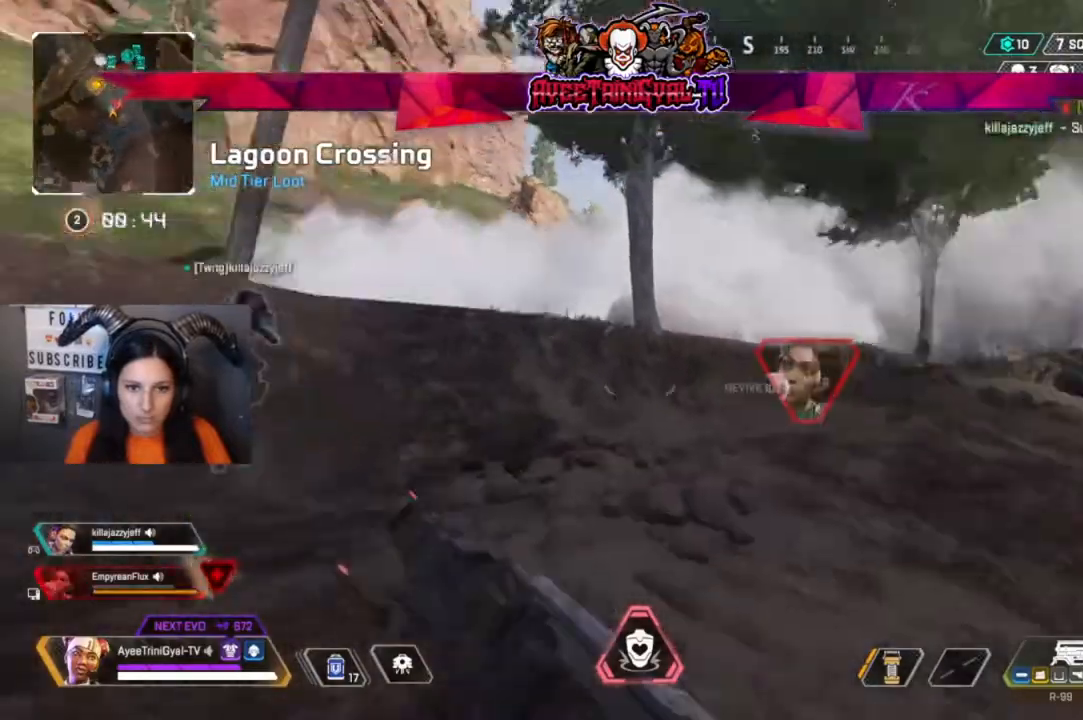
{"buttons": [], "left_stick": "up-right", "right_stick": "right", "events": []}
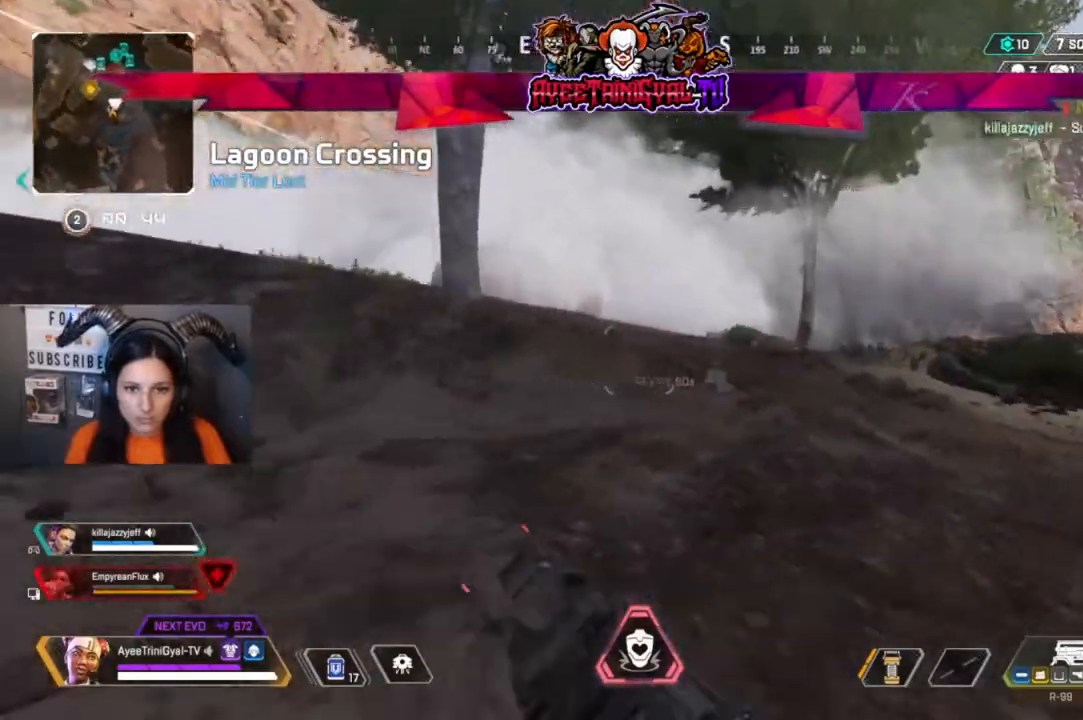
{"buttons": [], "left_stick": "up", "right_stick": "center", "events": [[267, "left_stick", "up"], [267, "right_stick", "center"]]}
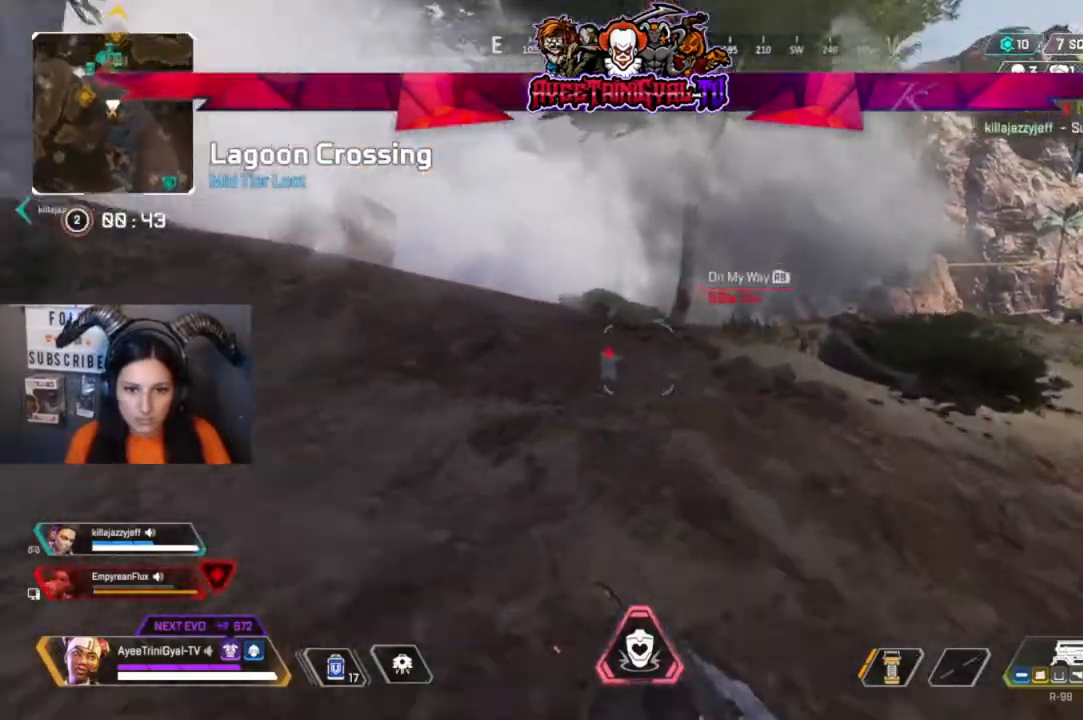
{"buttons": [], "left_stick": "up", "right_stick": "center", "events": []}
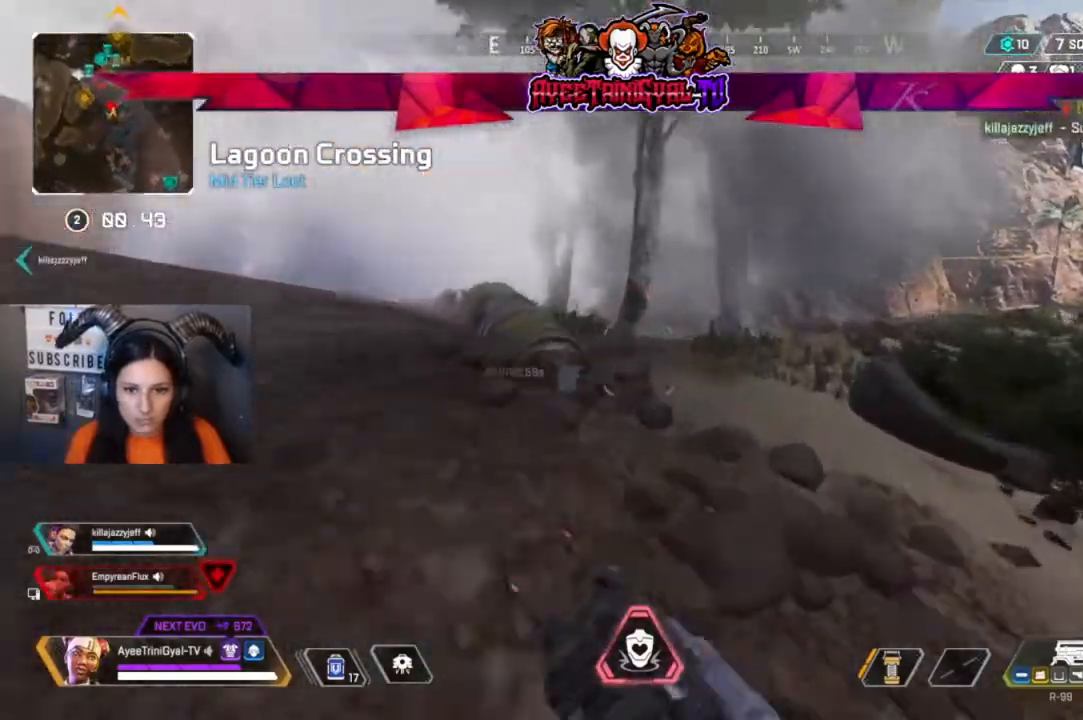
{"buttons": [], "left_stick": "up", "right_stick": "center", "events": []}
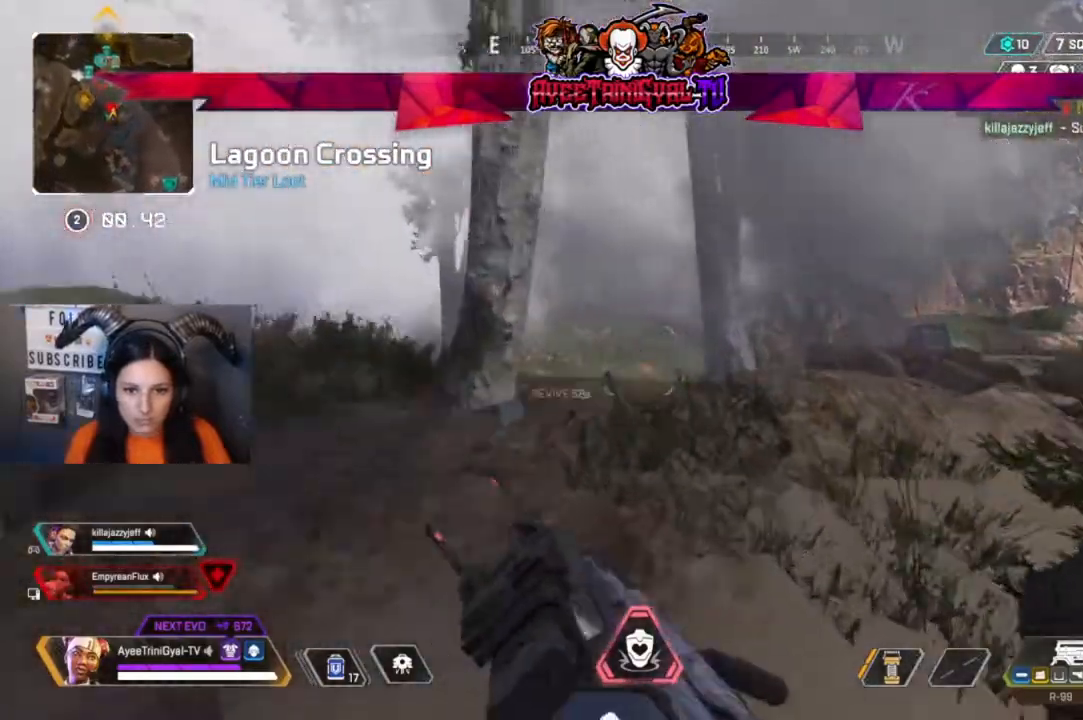
{"buttons": [], "left_stick": "up", "right_stick": "down-left", "events": [[333, "right_stick", "down-left"]]}
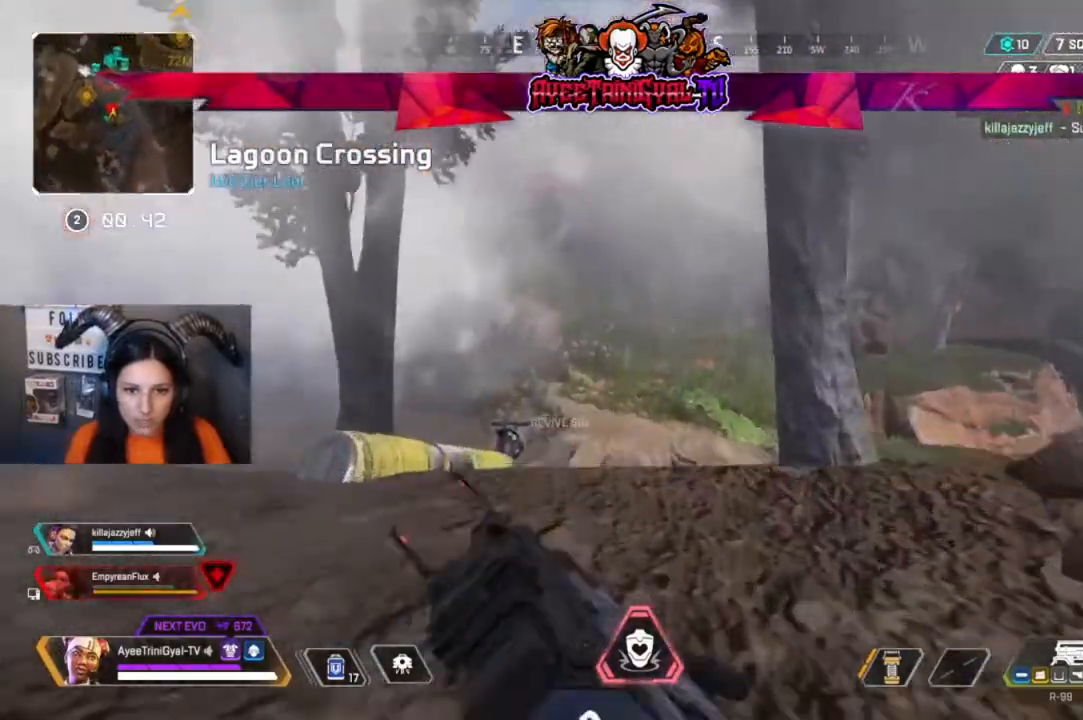
{"buttons": [], "left_stick": "up", "right_stick": "center", "events": [[267, "right_stick", "center"]]}
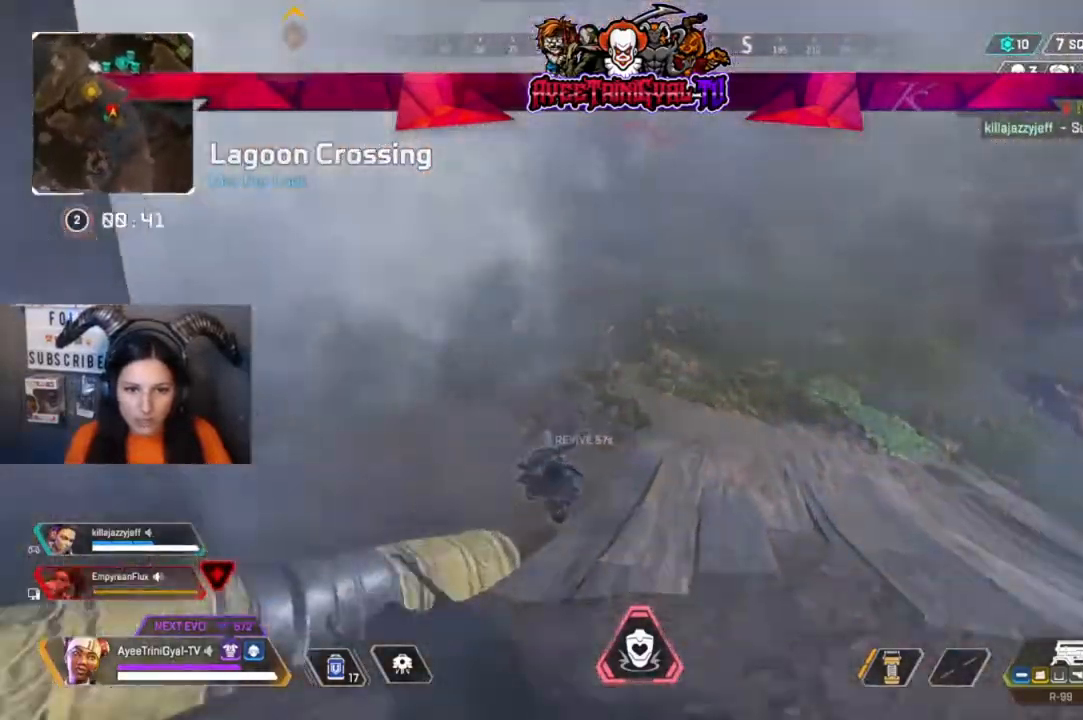
{"buttons": ["X"], "left_stick": "down-left", "right_stick": "center", "events": [[33, "right_stick", "down-left"], [67, "R3", "down"], [167, "R3", "up"], [200, "right_stick", "center"], [267, "left_stick", "left"], [300, "X", "down"], [367, "left_stick", "down"], [467, "left_stick", "down-left"]]}
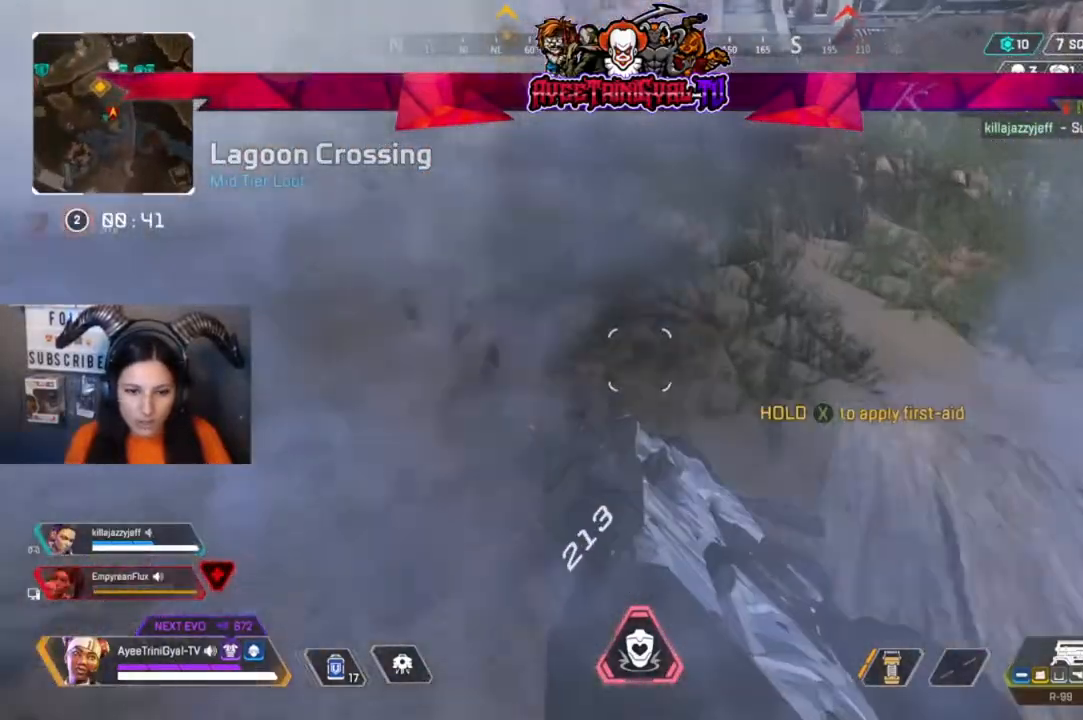
{"buttons": [], "left_stick": "down-left", "right_stick": "center", "events": [[300, "X", "up"]]}
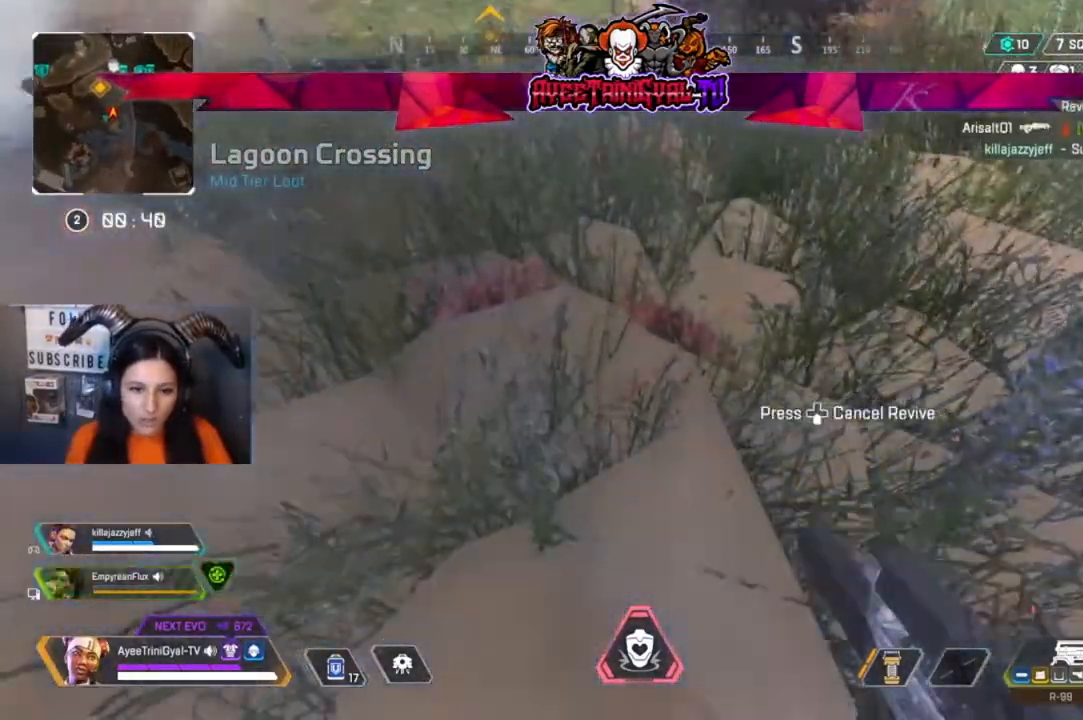
{"buttons": [], "left_stick": "down-left", "right_stick": "left", "events": [[33, "right_stick", "left"]]}
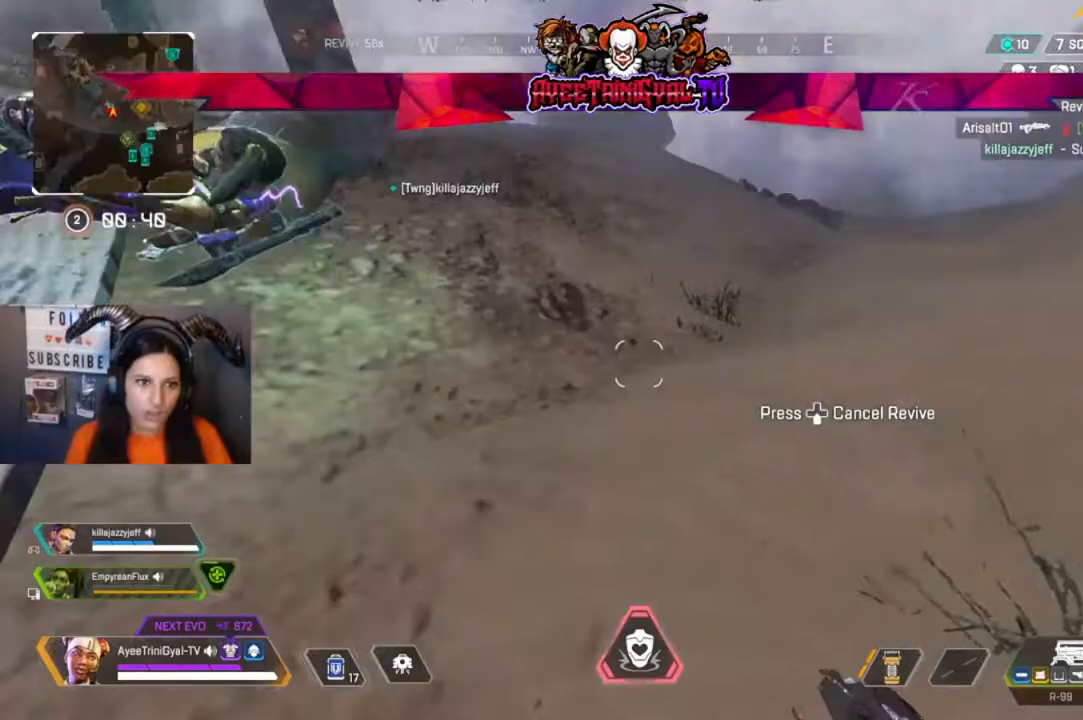
{"buttons": [], "left_stick": "up", "right_stick": "center", "events": [[133, "left_stick", "up-left"], [233, "left_stick", "up"], [267, "L3", "down"], [300, "right_stick", "center"], [433, "L3", "up"]]}
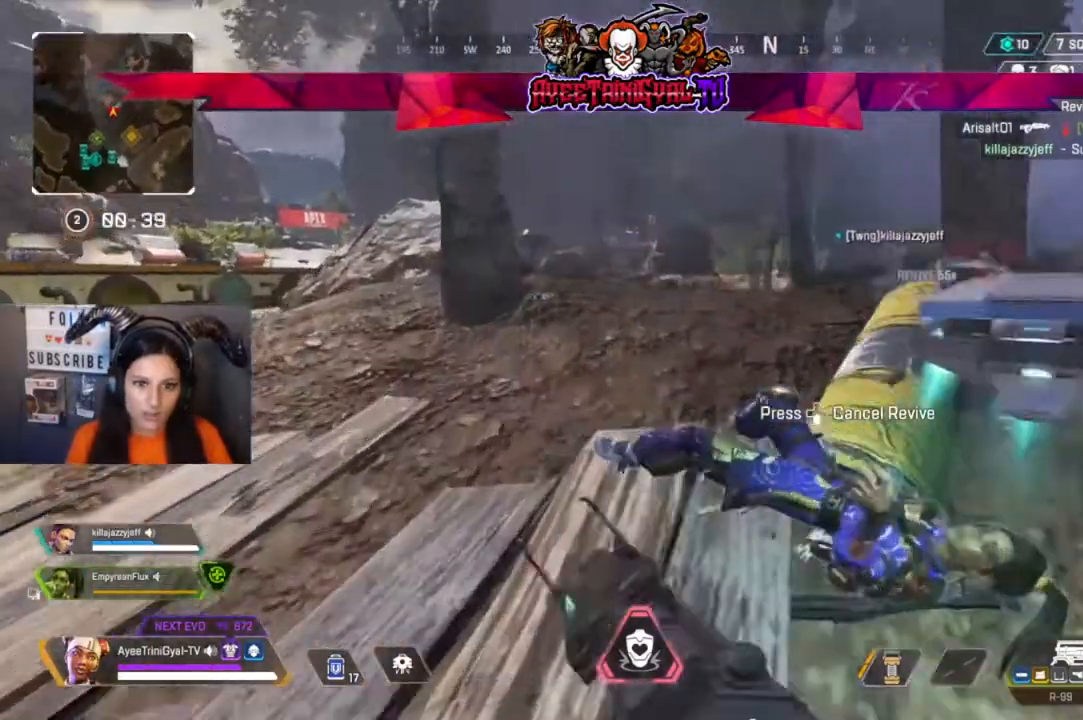
{"buttons": [], "left_stick": "up", "right_stick": "right", "events": [[400, "right_stick", "right"]]}
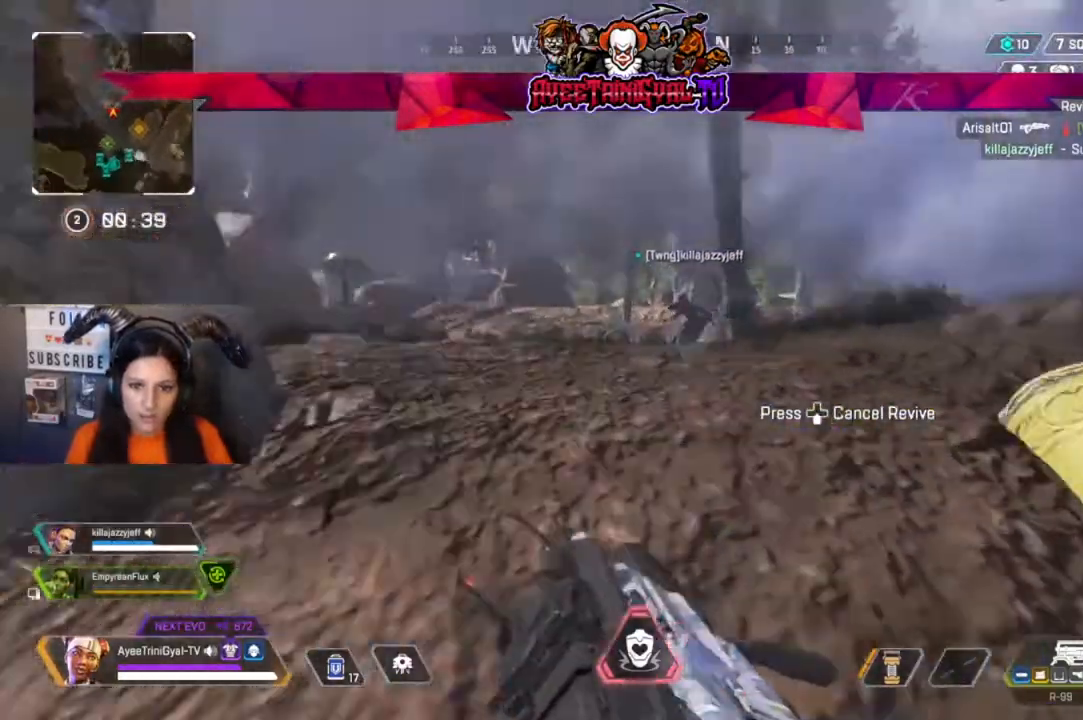
{"buttons": [], "left_stick": "left", "right_stick": "right", "events": [[100, "right_stick", "center"], [333, "right_stick", "right"], [367, "left_stick", "center"], [500, "left_stick", "left"]]}
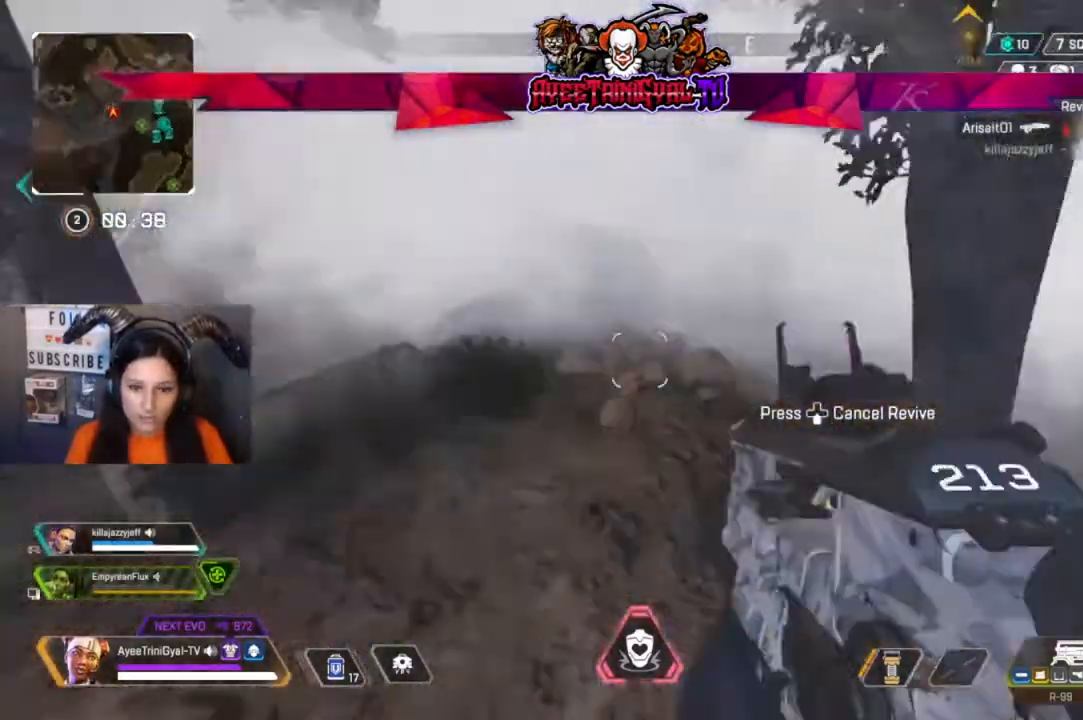
{"buttons": [], "left_stick": "up-right", "right_stick": "center", "events": [[167, "left_stick", "center"], [333, "right_stick", "up-right"], [400, "left_stick", "up-right"], [467, "right_stick", "center"]]}
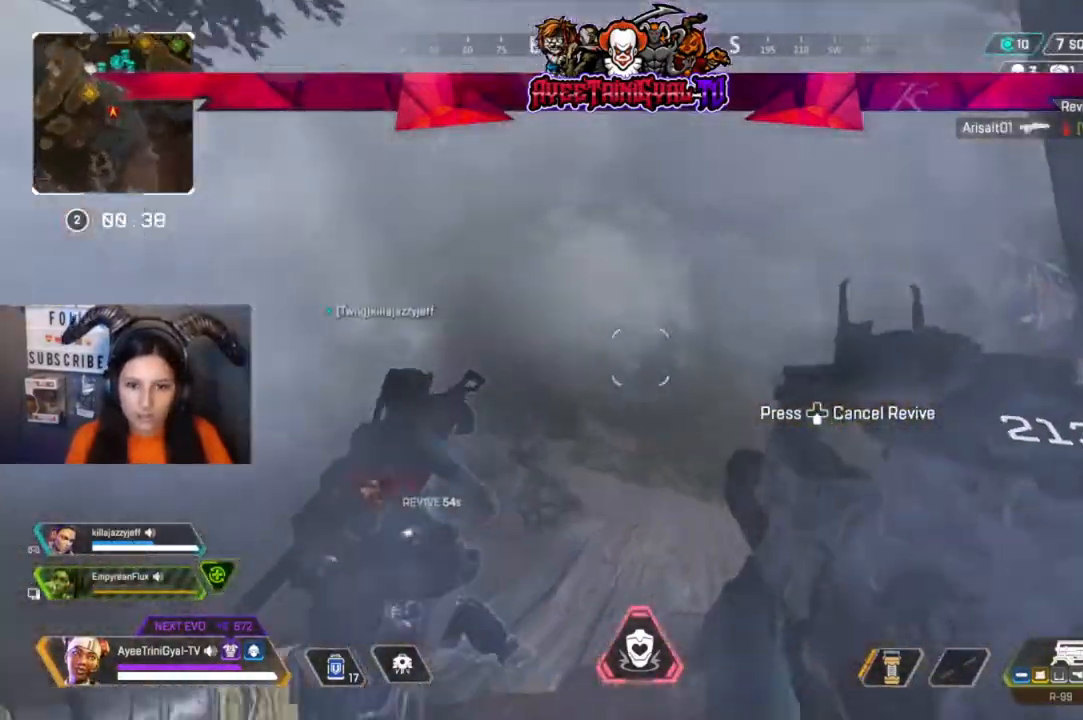
{"buttons": [], "left_stick": "up", "right_stick": "up", "events": [[300, "left_stick", "up"], [433, "right_stick", "up"]]}
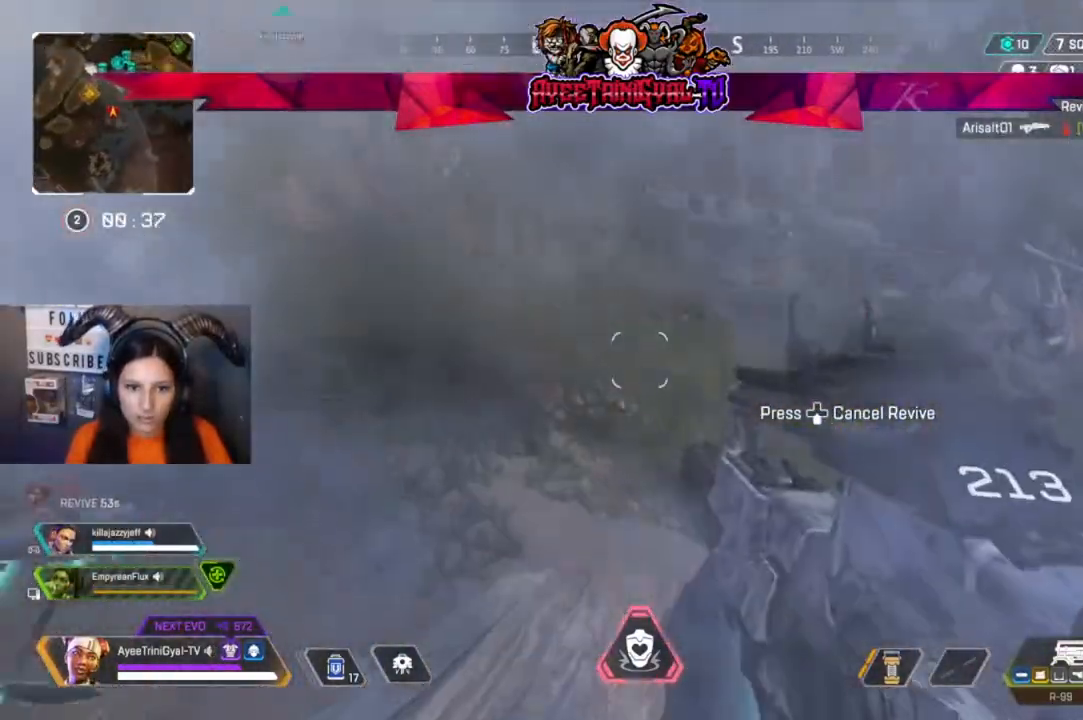
{"buttons": [], "left_stick": "up", "right_stick": "up", "events": []}
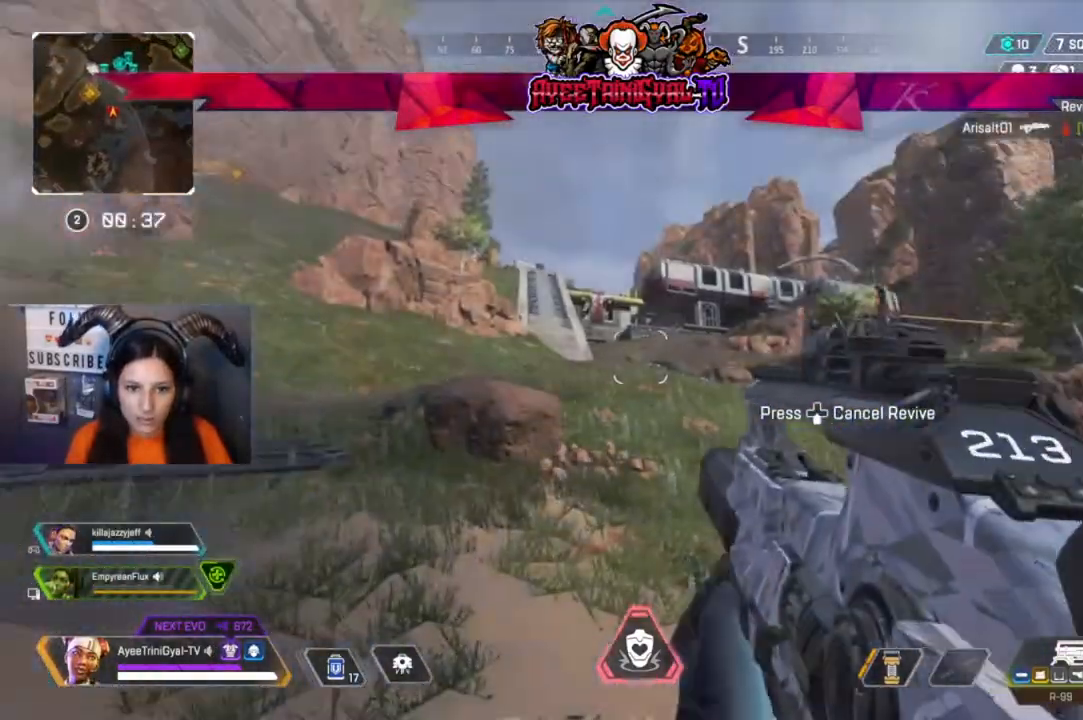
{"buttons": ["L2"], "left_stick": "left", "right_stick": "center", "events": [[67, "left_stick", "center"], [67, "right_stick", "center"], [333, "L2", "down"], [333, "left_stick", "left"]]}
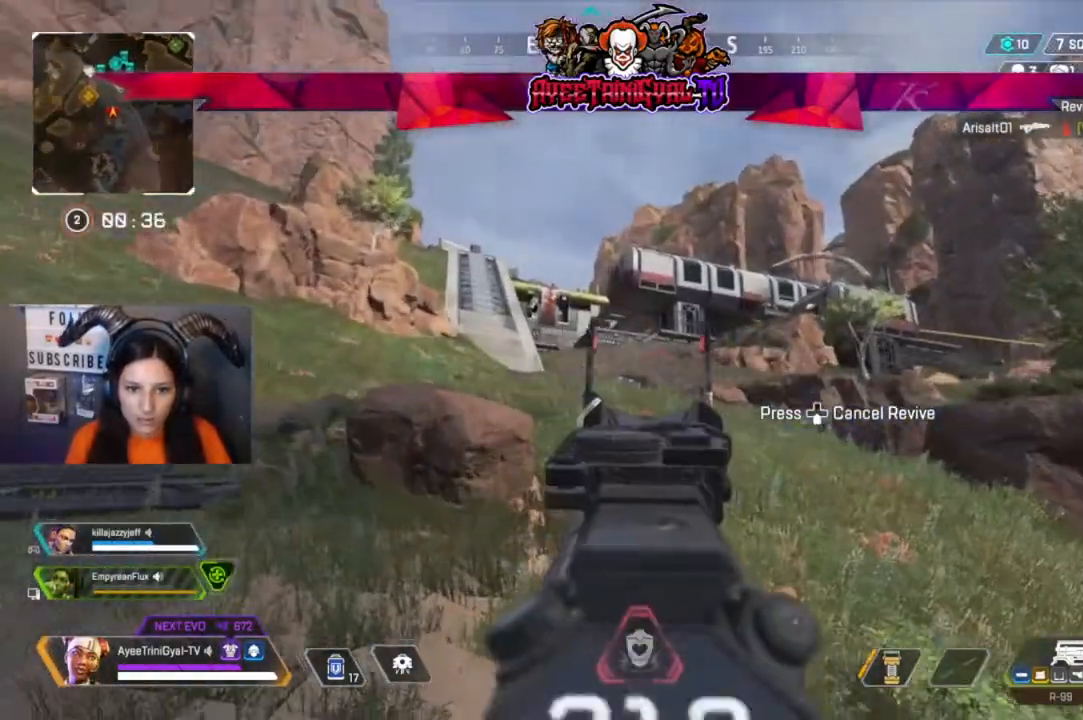
{"buttons": ["L2"], "left_stick": "left", "right_stick": "center", "events": [[233, "right_stick", "up-right"], [333, "right_stick", "center"]]}
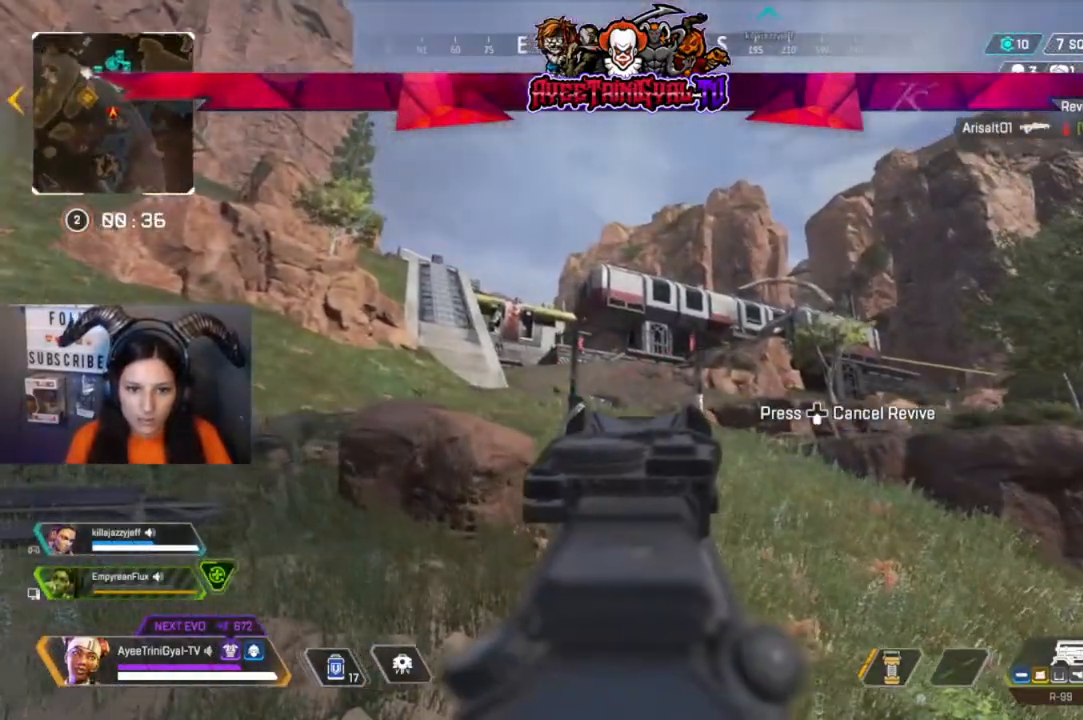
{"buttons": ["L2"], "left_stick": "center", "right_stick": "center", "events": [[33, "left_stick", "center"], [400, "right_stick", "left"], [500, "right_stick", "center"]]}
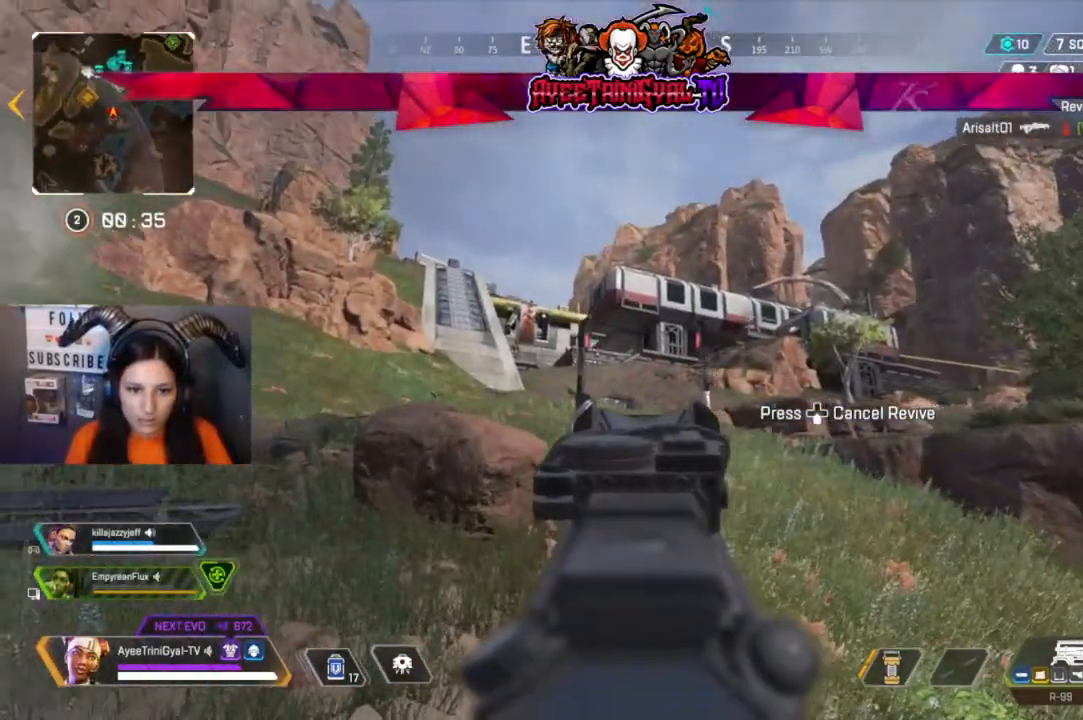
{"buttons": ["L2"], "left_stick": "right", "right_stick": "center", "events": [[67, "left_stick", "right"], [267, "right_stick", "left"], [300, "left_stick", "center"], [467, "left_stick", "right"], [500, "right_stick", "center"]]}
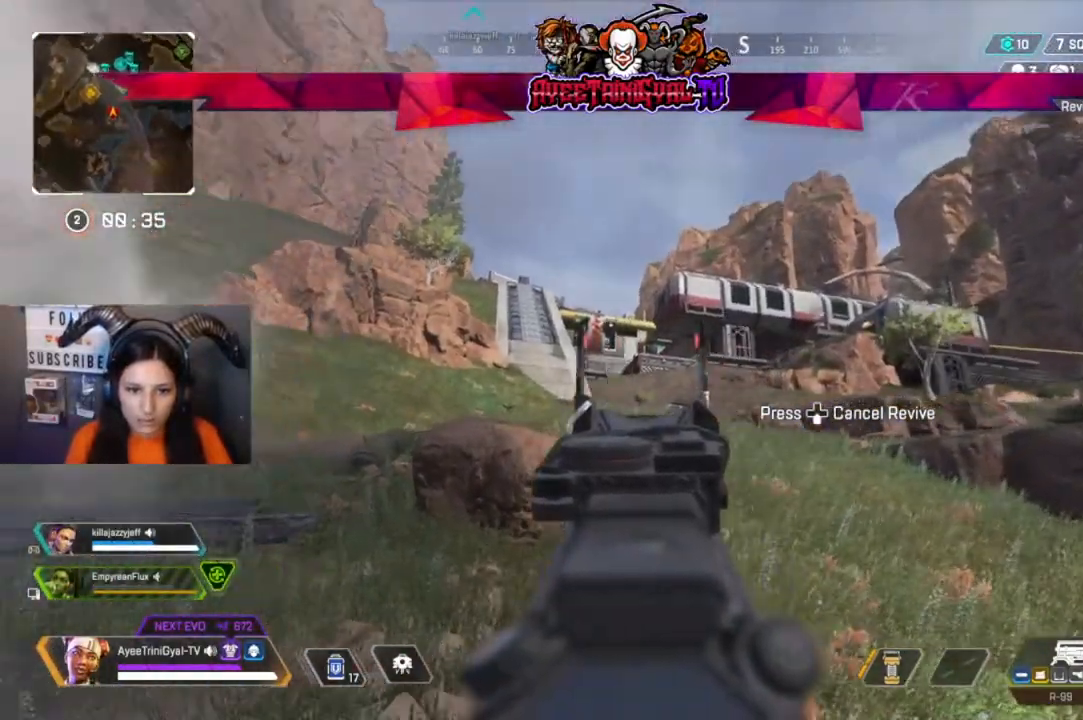
{"buttons": ["L2"], "left_stick": "center", "right_stick": "center", "events": [[133, "left_stick", "center"]]}
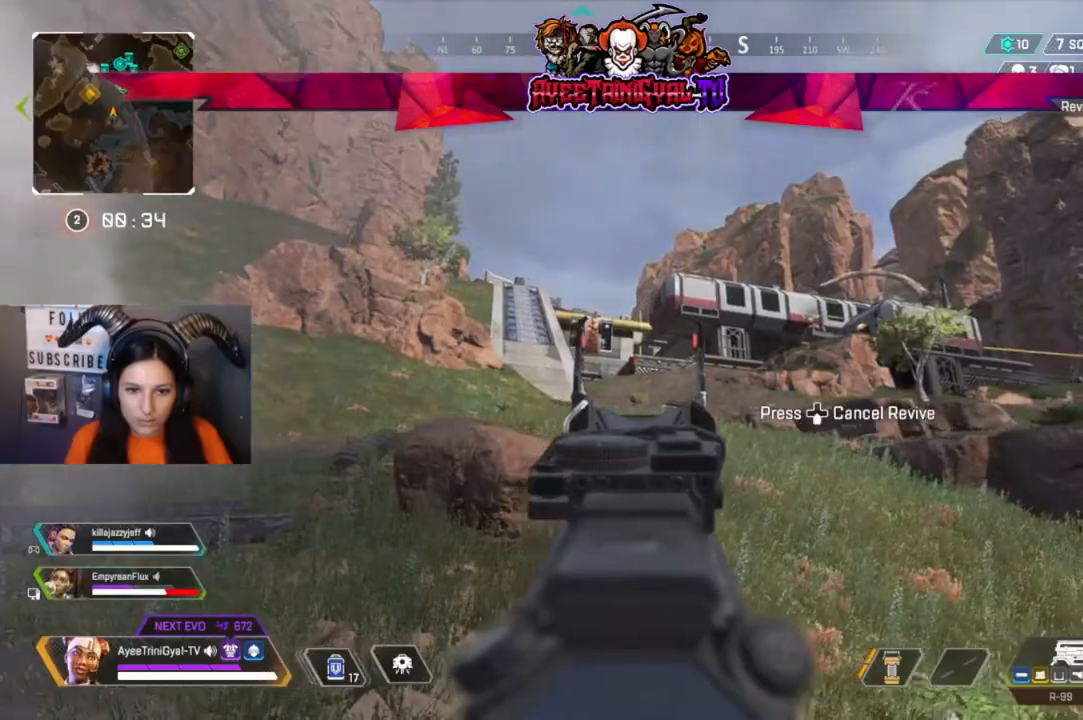
{"buttons": ["L2"], "left_stick": "left", "right_stick": "left", "events": [[167, "left_stick", "left"], [200, "right_stick", "left"]]}
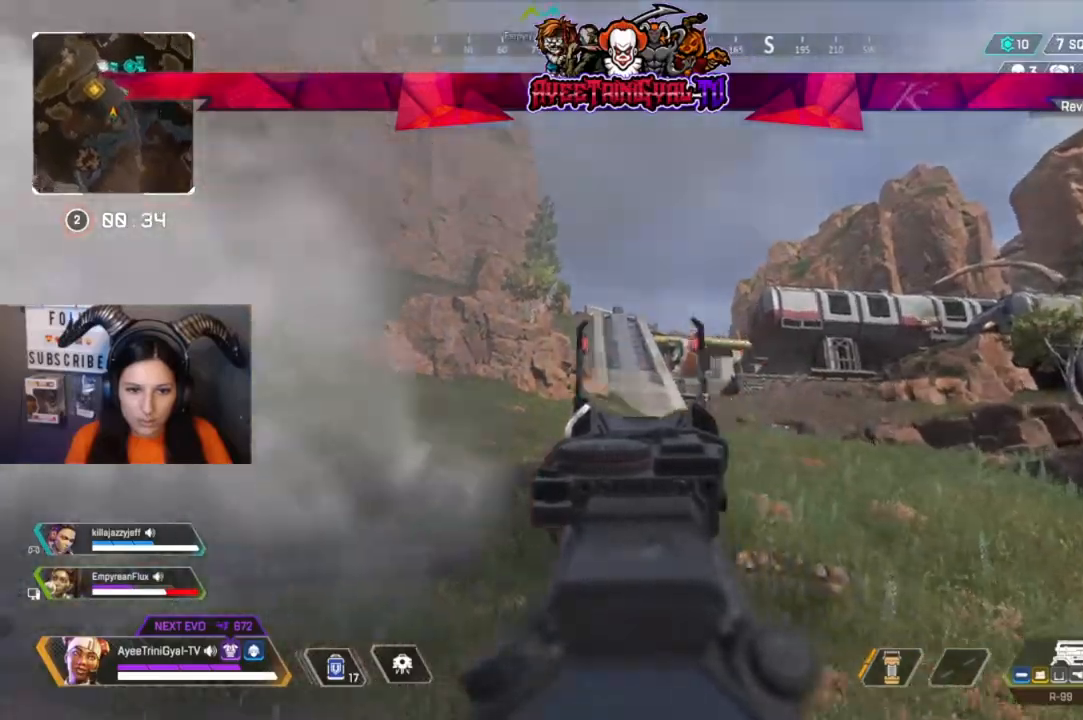
{"buttons": ["L2"], "left_stick": "right", "right_stick": "center", "events": [[100, "left_stick", "center"], [200, "left_stick", "right"], [433, "right_stick", "center"]]}
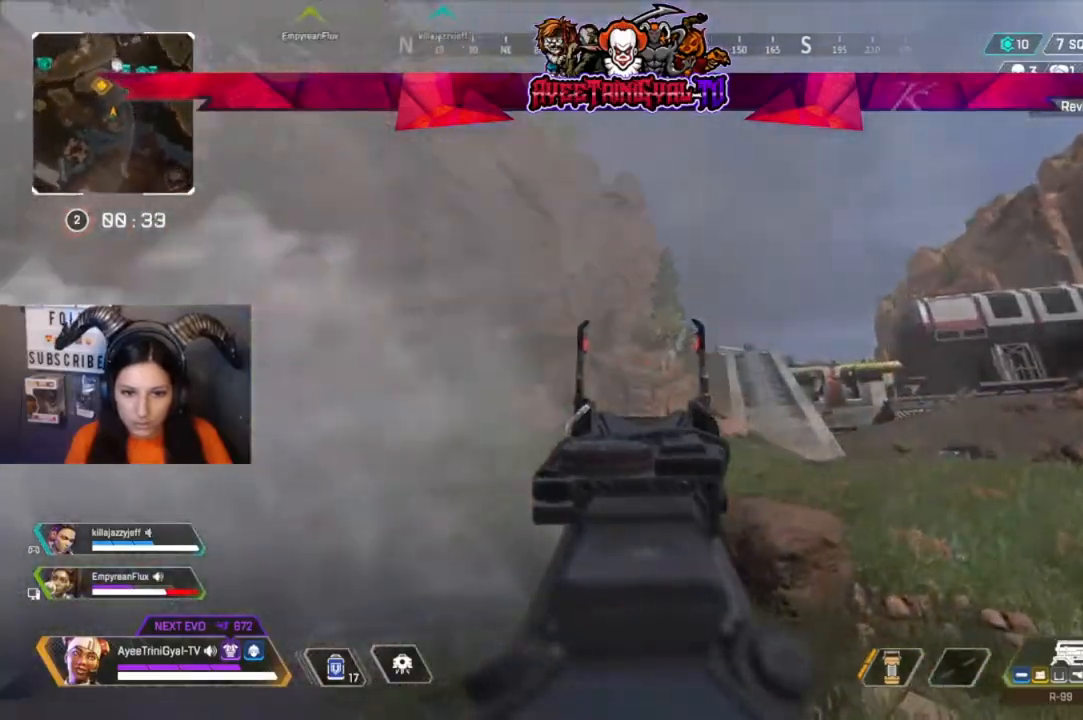
{"buttons": ["L2", "R2"], "left_stick": "right", "right_stick": "down", "events": [[33, "R2", "down"], [233, "right_stick", "down"]]}
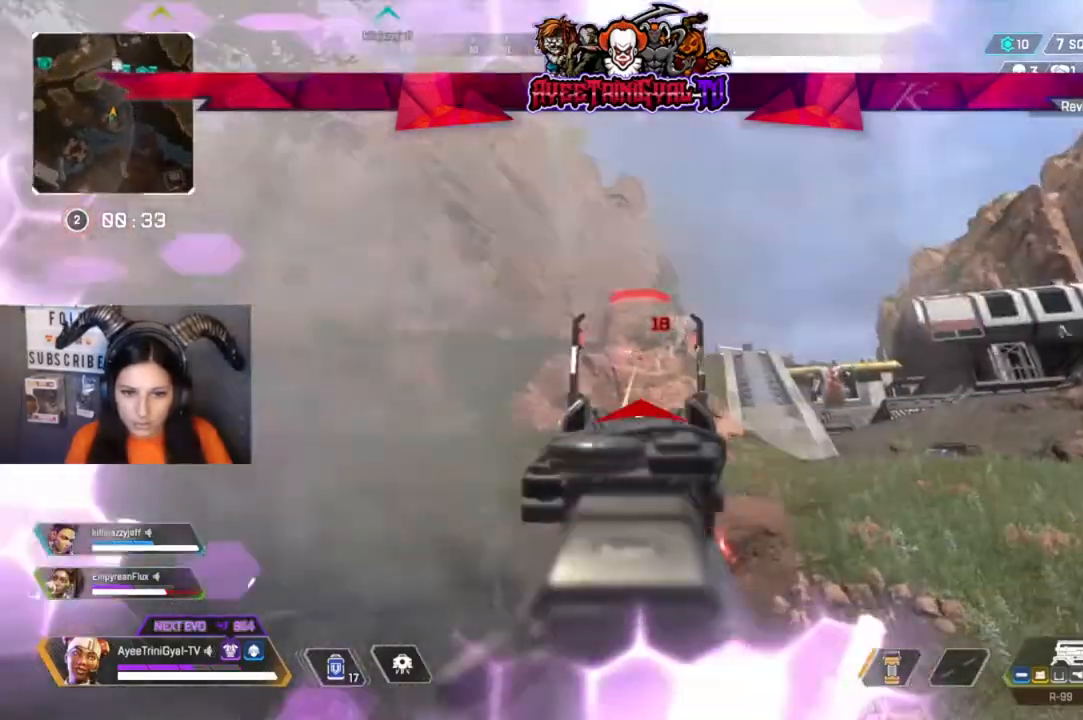
{"buttons": ["L2", "R2"], "left_stick": "left", "right_stick": "down-left", "events": [[33, "right_stick", "down-right"], [100, "left_stick", "left"], [200, "right_stick", "center"], [433, "right_stick", "down-left"]]}
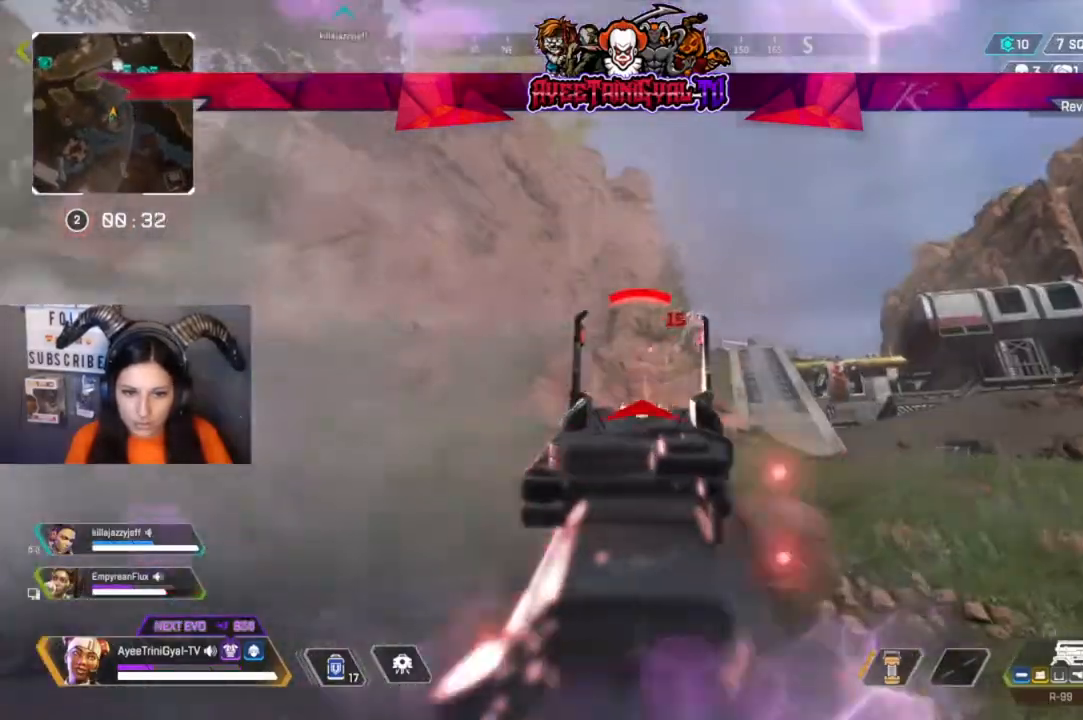
{"buttons": ["L2", "R2"], "left_stick": "left", "right_stick": "down-right", "events": [[100, "right_stick", "center"], [400, "right_stick", "down-right"]]}
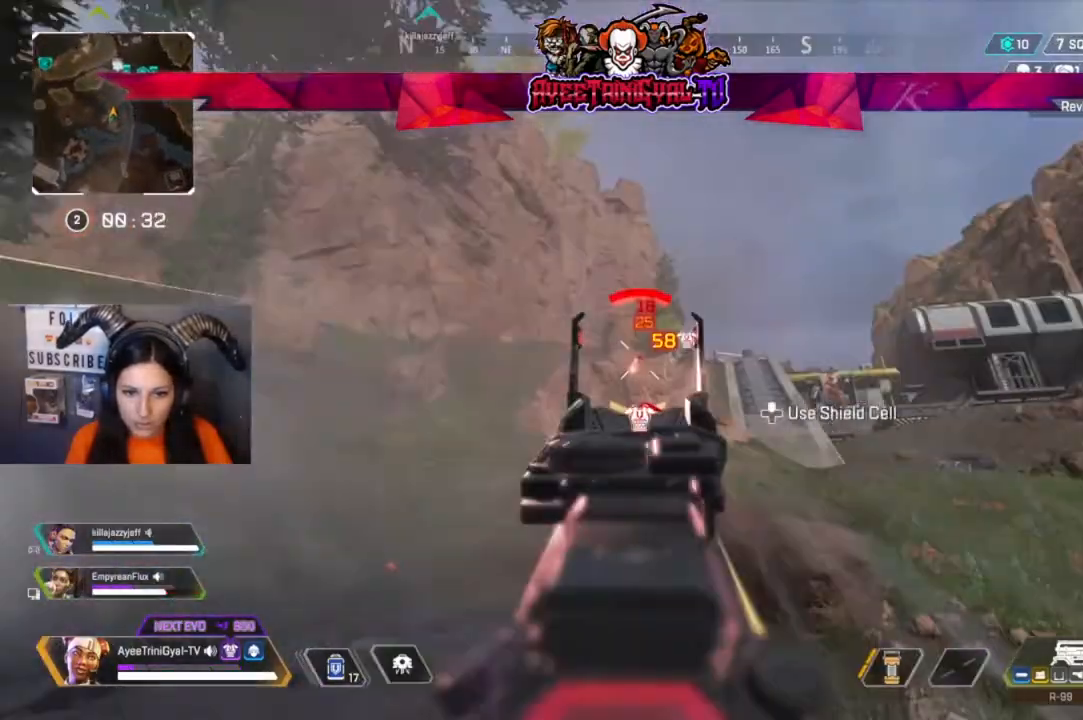
{"buttons": ["L2", "R2"], "left_stick": "left", "right_stick": "down", "events": [[200, "right_stick", "down-left"], [467, "right_stick", "down"]]}
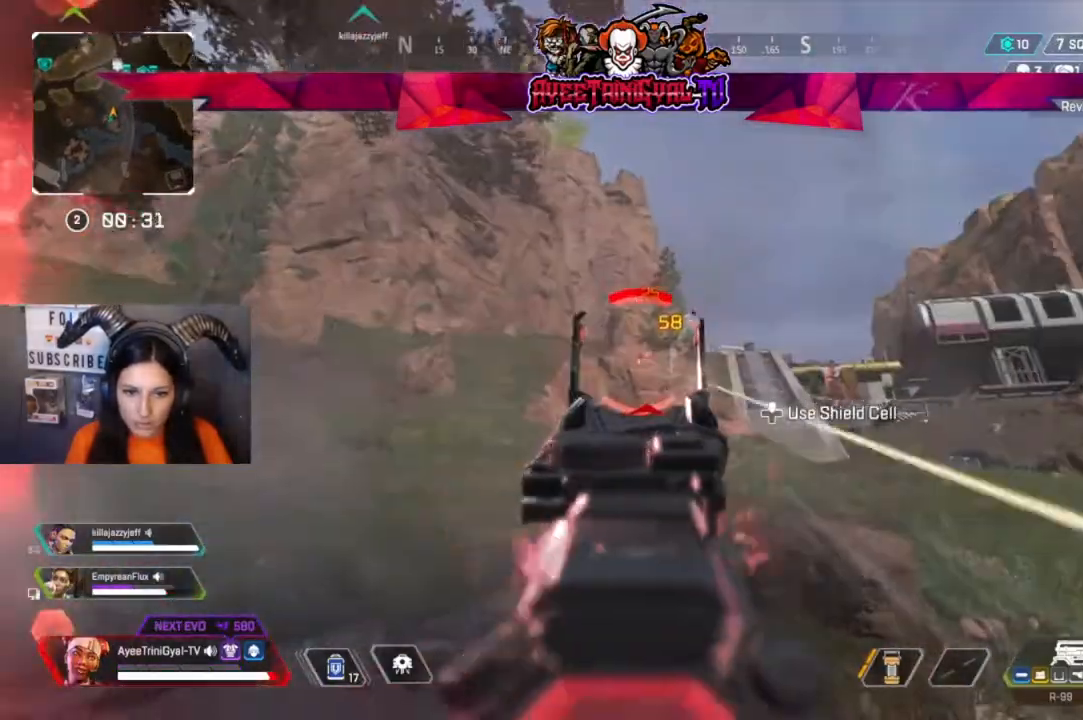
{"buttons": ["L2", "R2"], "left_stick": "down-right", "right_stick": "center", "events": [[33, "right_stick", "down-right"], [200, "left_stick", "down-right"], [267, "right_stick", "down-left"], [500, "right_stick", "center"]]}
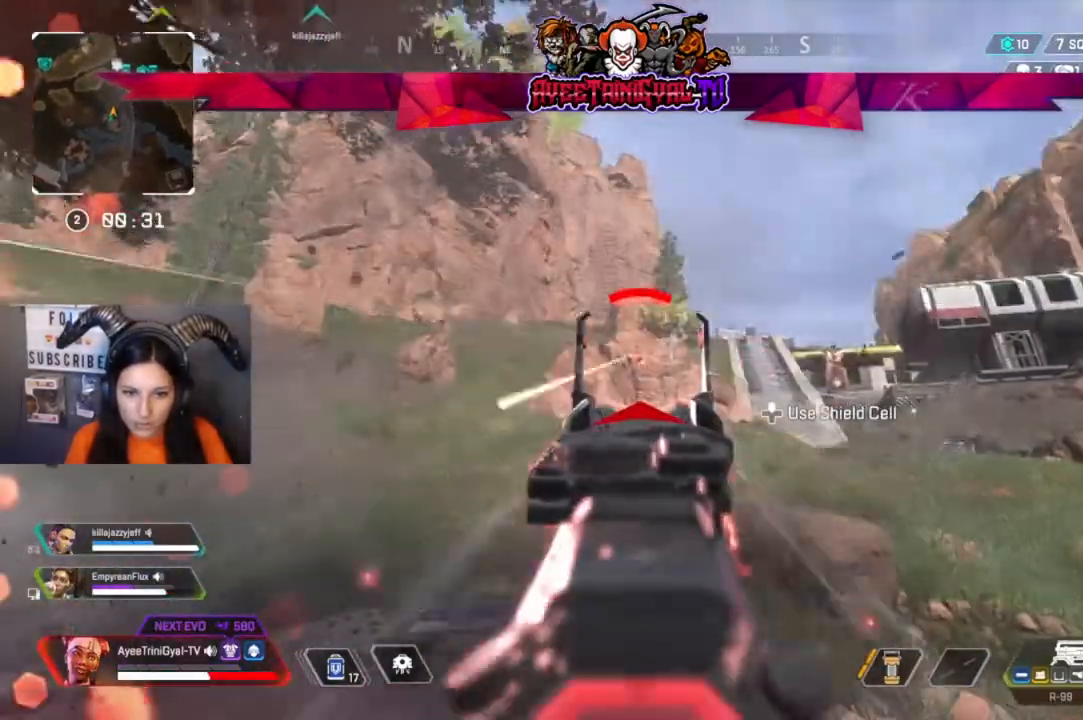
{"buttons": ["L2", "R2"], "left_stick": "left", "right_stick": "down-left", "events": [[367, "left_stick", "left"], [400, "right_stick", "down-left"]]}
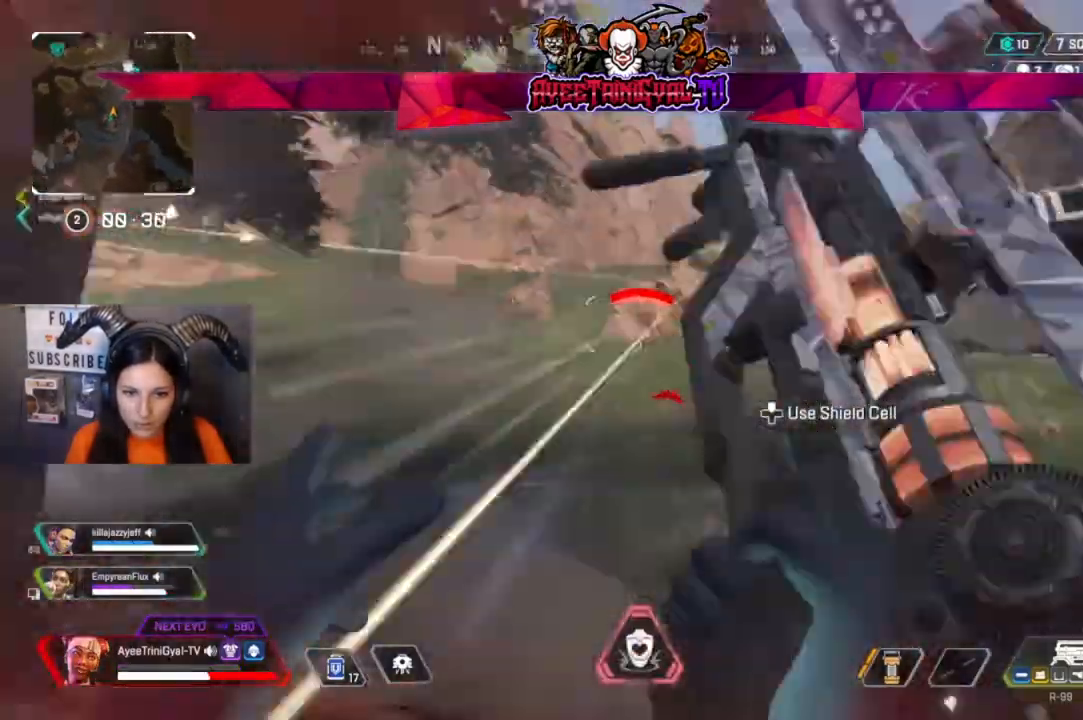
{"buttons": [], "left_stick": "up", "right_stick": "center", "events": [[33, "L2", "up"], [33, "R2", "up"], [200, "left_stick", "up-left"], [333, "L3", "down"], [333, "left_stick", "up"], [433, "right_stick", "center"], [467, "L3", "up"]]}